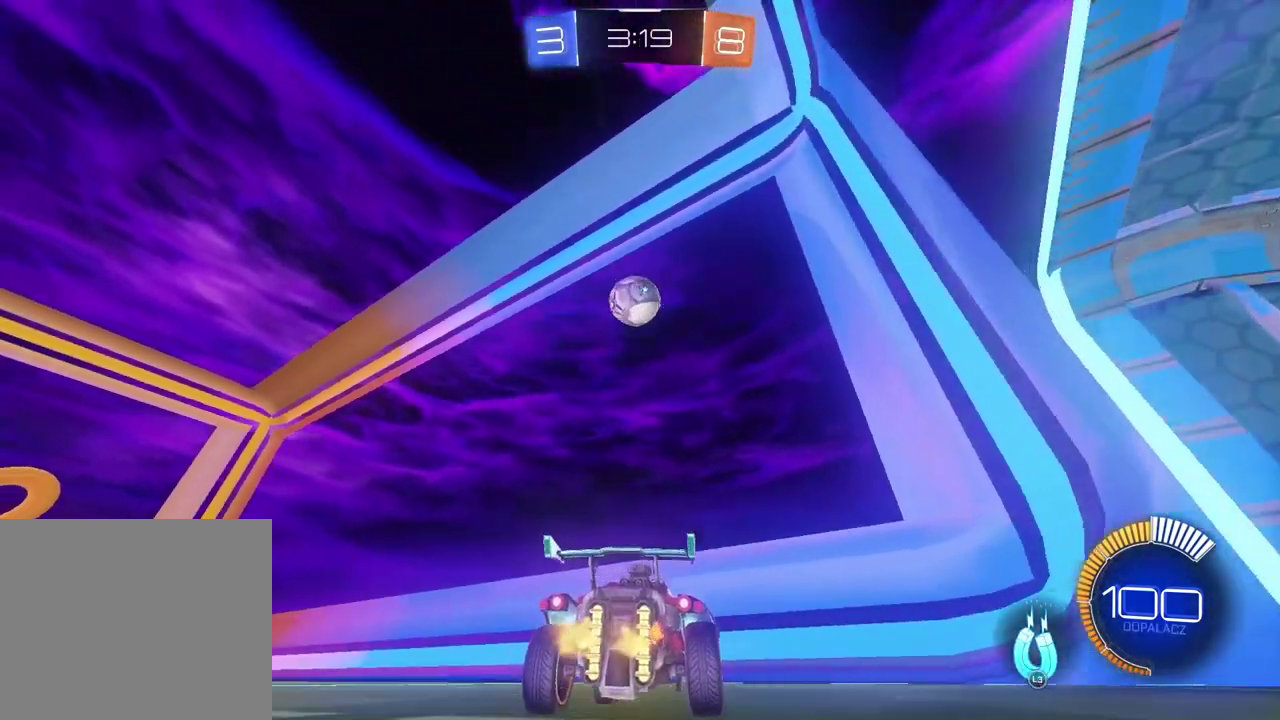
Gameplay with a controller (PlayStation layout); each line is a JSON object with the inputs held at the frame after it. "events" lists button and stick changes between this image and that frame as [ms after this image, input, new state], when the widget could be followed in between. This document gives stick clicks only as held states, not as events.
{"buttons": ["R2"], "left_stick": "center", "right_stick": "center", "events": [[67, "CIRCLE", "down"], [250, "CIRCLE", "up"]]}
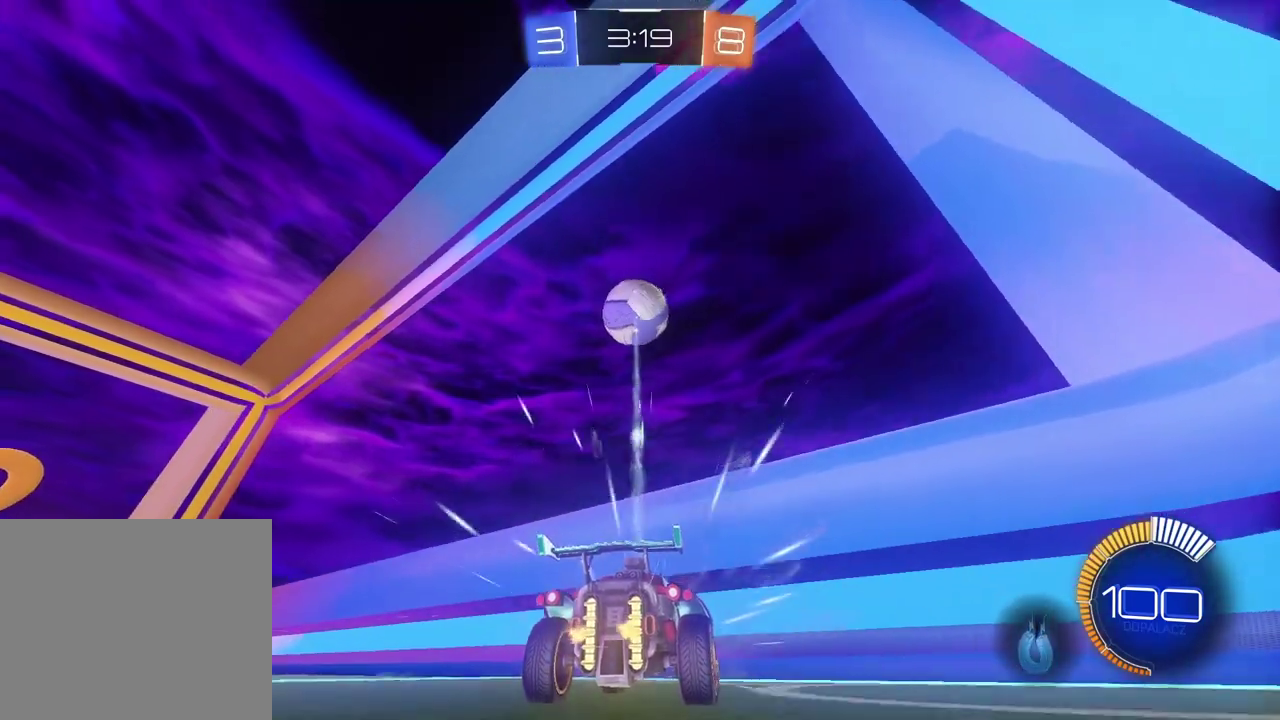
{"buttons": ["L2"], "left_stick": "center", "right_stick": "center", "events": [[33, "R2", "up"], [300, "L2", "down"]]}
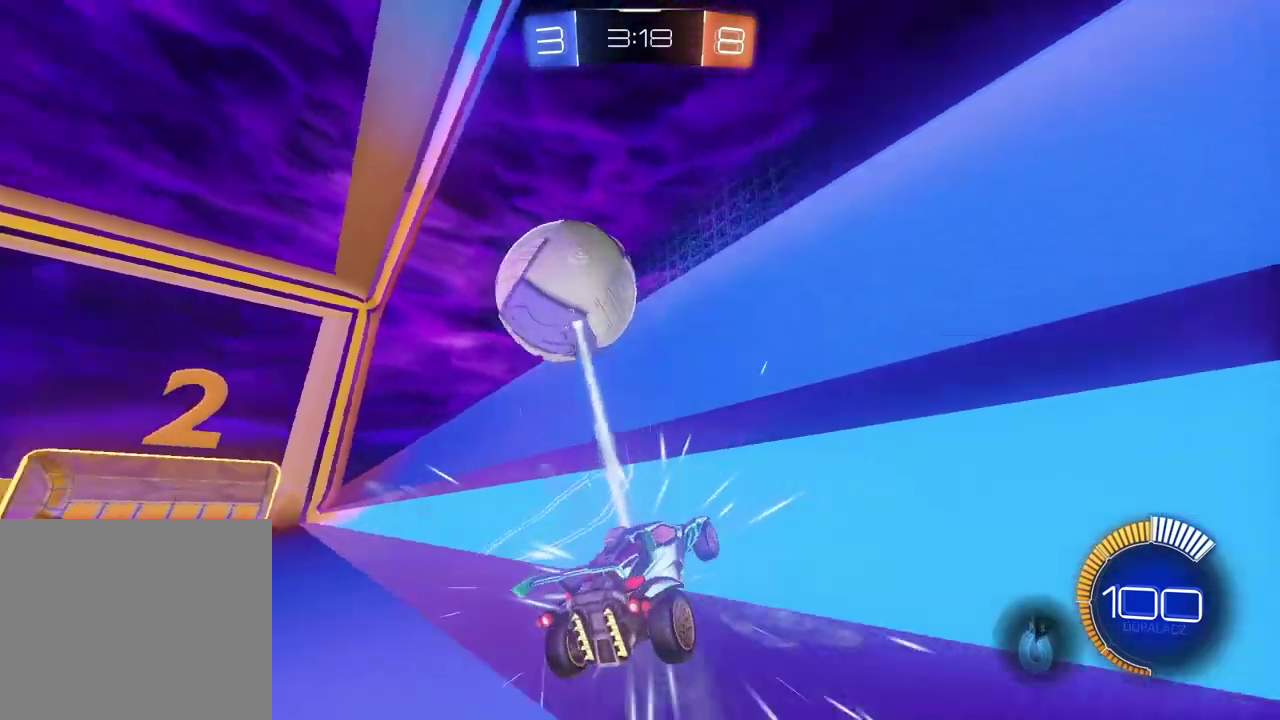
{"buttons": ["CIRCLE", "R2"], "left_stick": "right", "right_stick": "center", "events": [[50, "left_stick", "left"], [117, "R2", "down"], [133, "CIRCLE", "down"], [133, "L2", "up"], [233, "left_stick", "center"], [250, "CIRCLE", "up"], [300, "L2", "down"], [300, "R2", "up"], [400, "CIRCLE", "down"], [400, "R2", "down"], [450, "L2", "up"], [450, "left_stick", "right"]]}
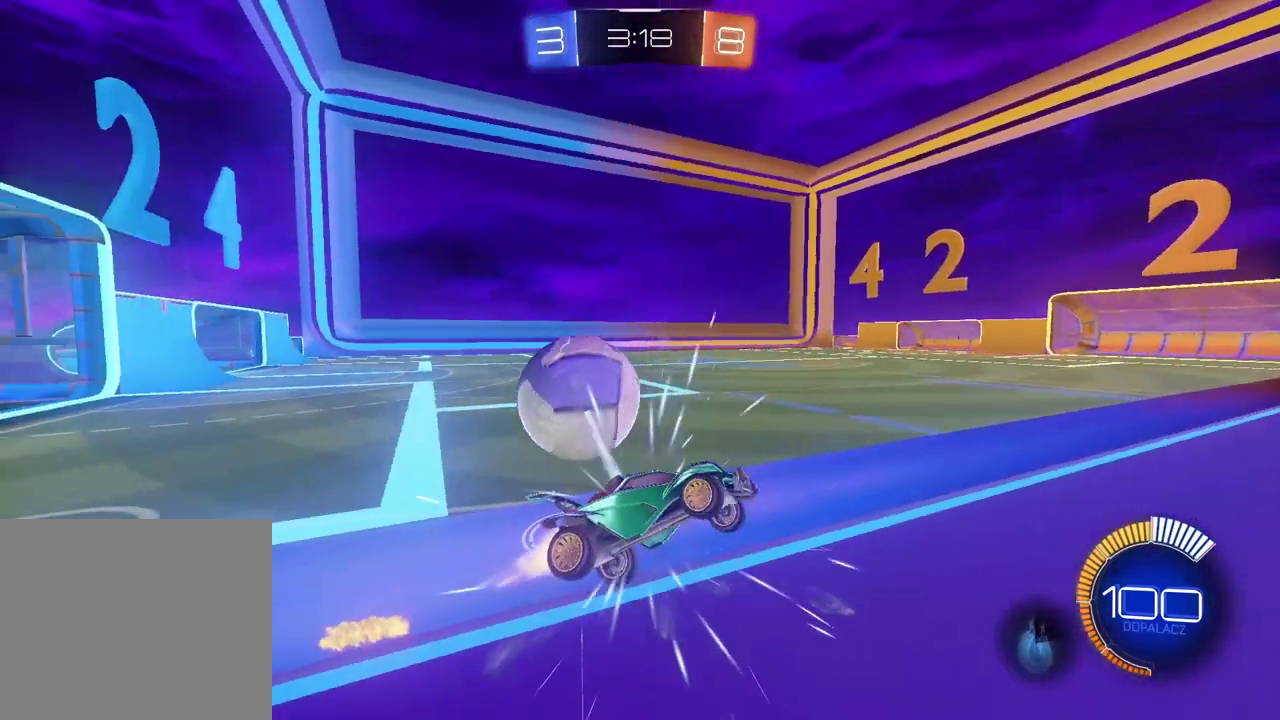
{"buttons": ["CIRCLE", "R2"], "left_stick": "left", "right_stick": "center", "events": [[217, "left_stick", "center"], [267, "CIRCLE", "up"], [300, "L2", "down"], [433, "CIRCLE", "down"], [467, "L2", "up"], [467, "left_stick", "left"]]}
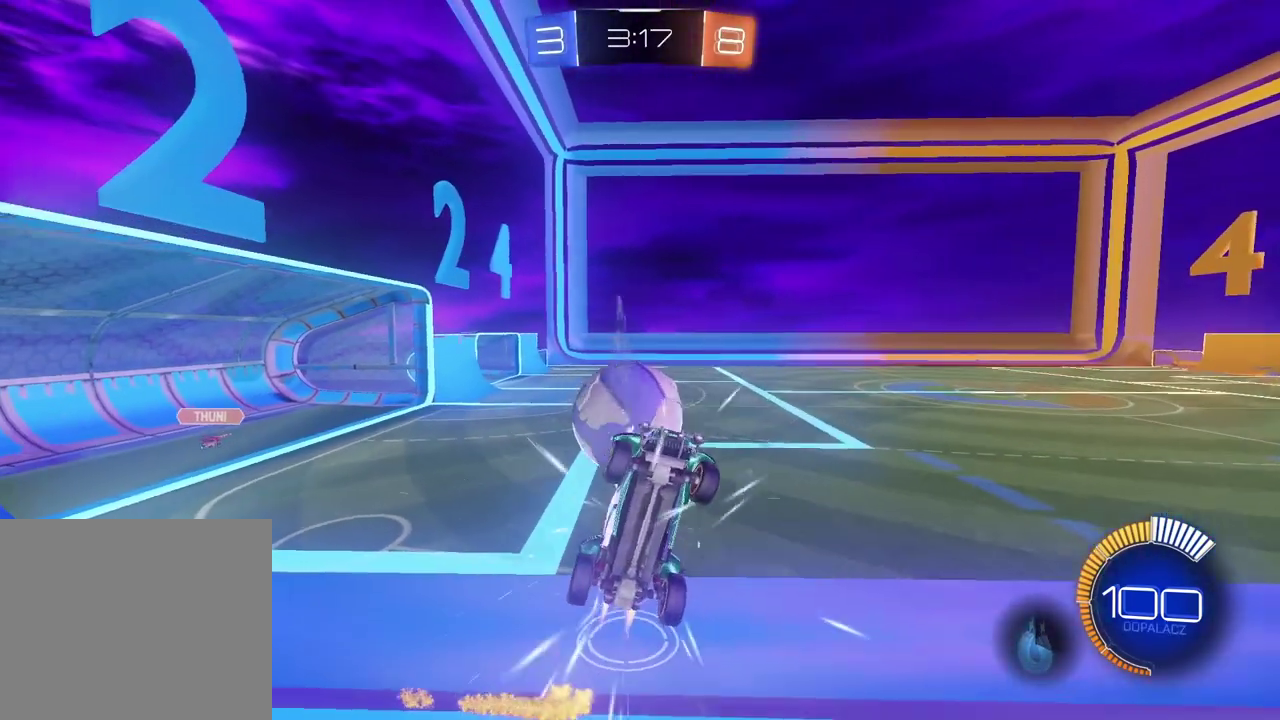
{"buttons": ["CIRCLE", "R2"], "left_stick": "center", "right_stick": "center", "events": [[67, "left_stick", "center"]]}
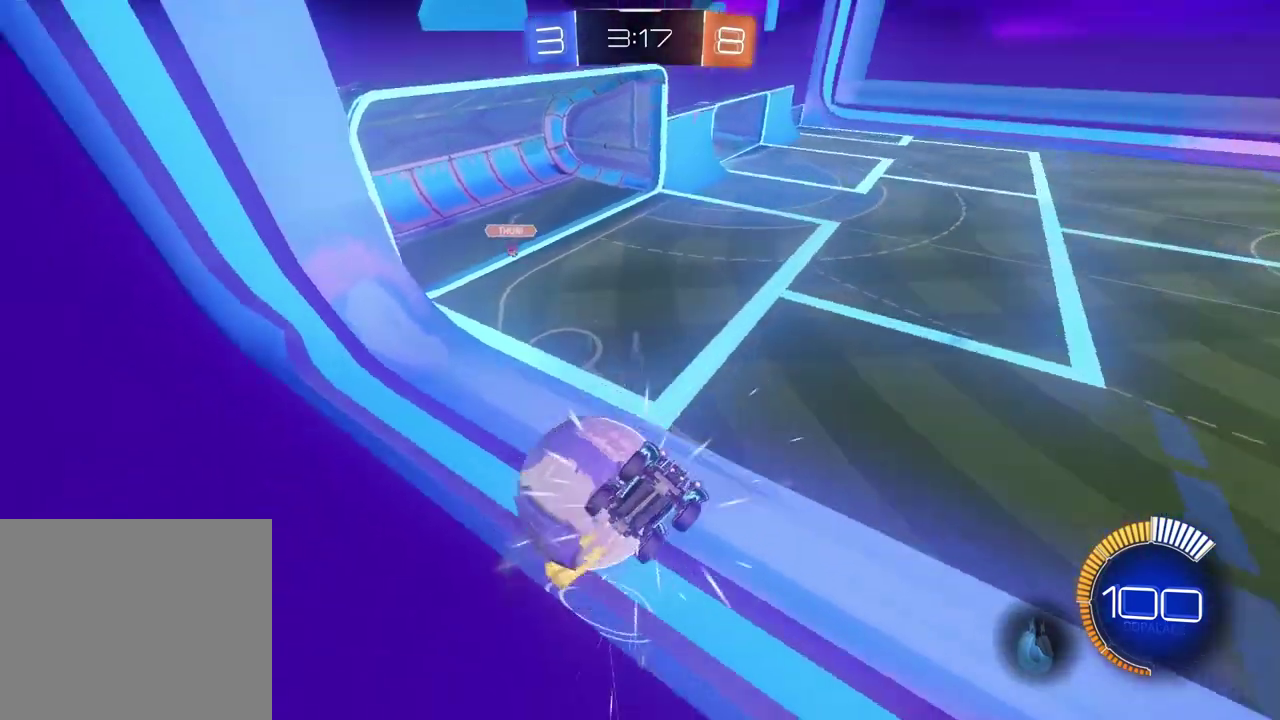
{"buttons": ["R2"], "left_stick": "center", "right_stick": "center", "events": [[350, "left_stick", "left"], [417, "left_stick", "center"], [500, "CIRCLE", "up"]]}
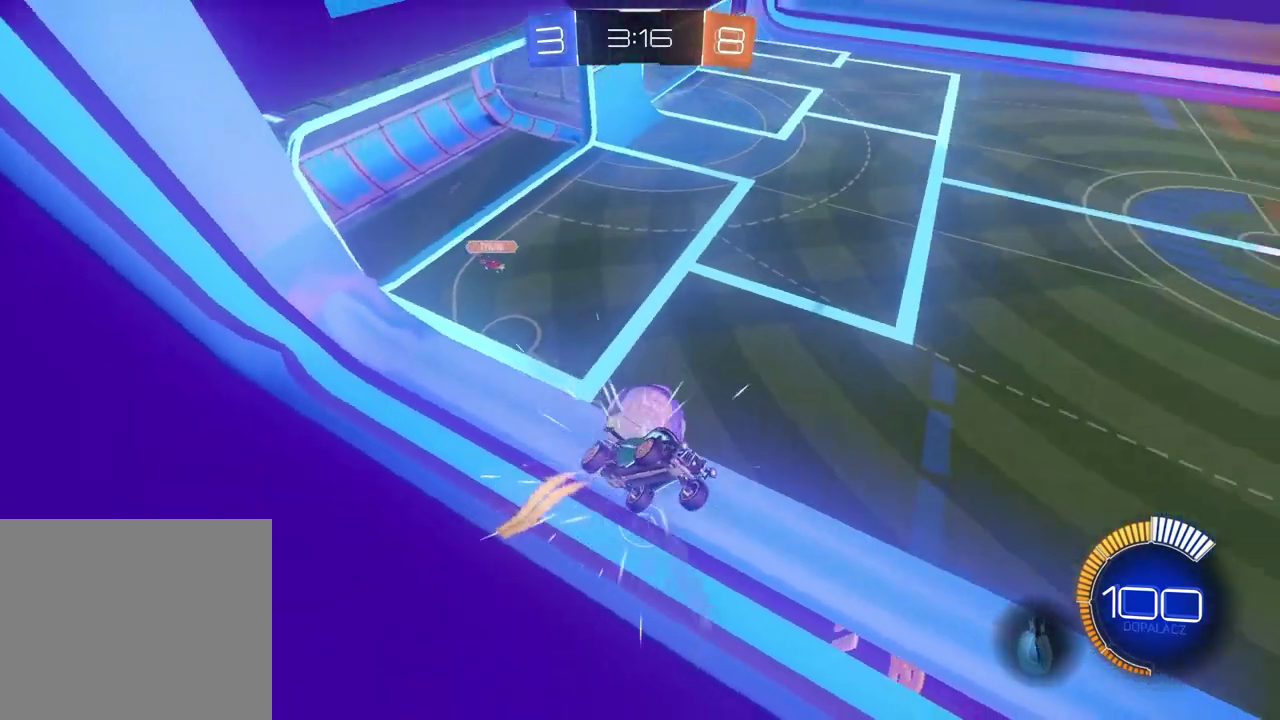
{"buttons": ["CIRCLE", "R2"], "left_stick": "center", "right_stick": "center", "events": [[283, "CIRCLE", "down"]]}
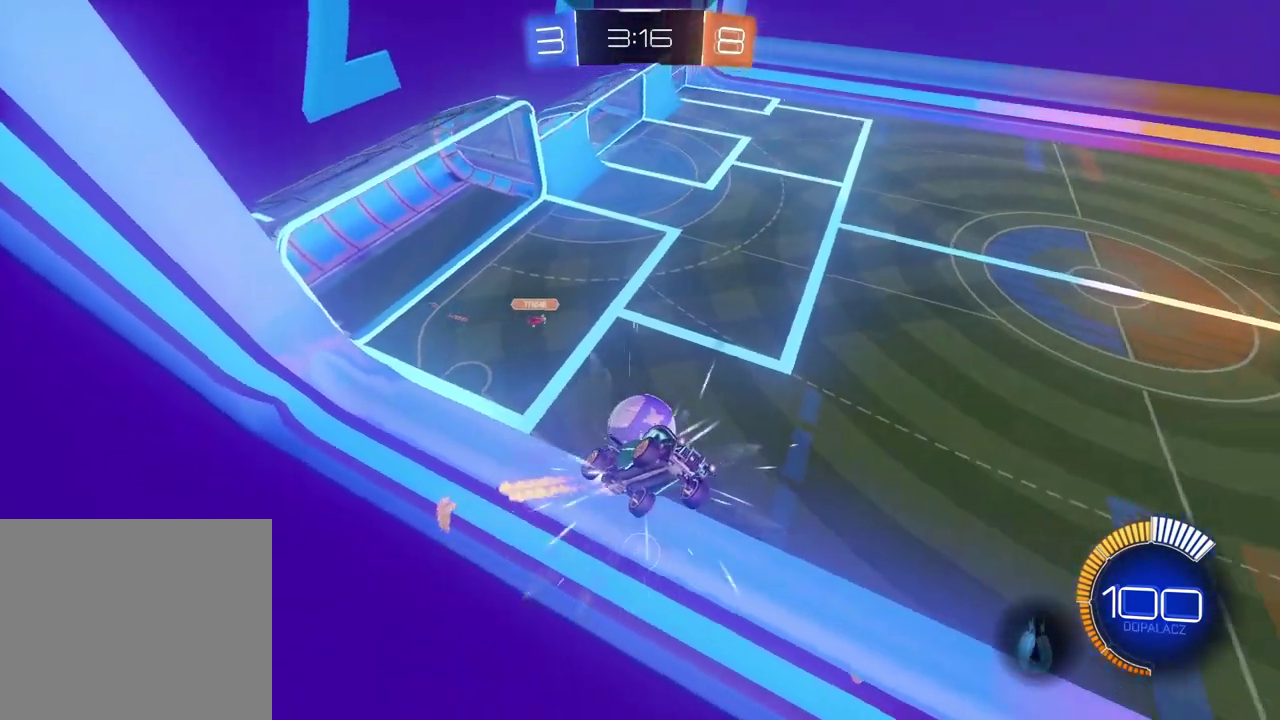
{"buttons": ["R2"], "left_stick": "center", "right_stick": "center", "events": [[83, "CIRCLE", "up"], [317, "CIRCLE", "down"], [500, "CIRCLE", "up"]]}
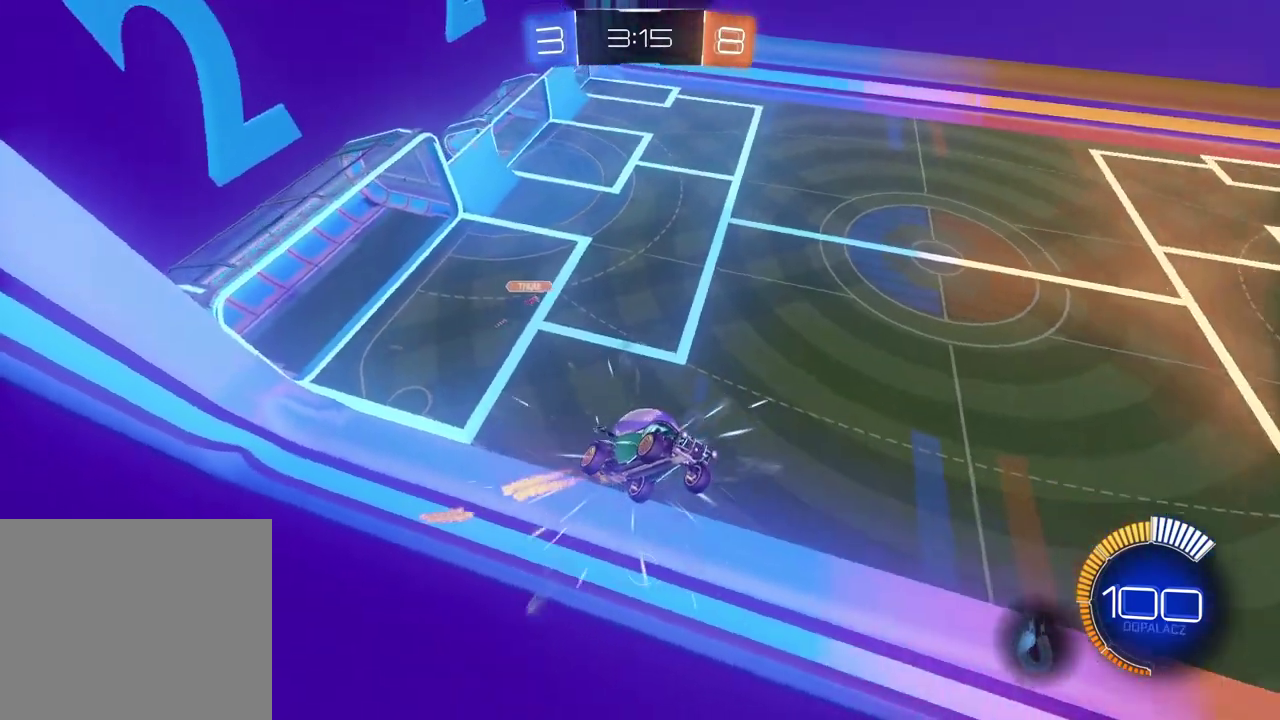
{"buttons": ["R2"], "left_stick": "left", "right_stick": "center", "events": [[83, "left_stick", "right"], [133, "left_stick", "center"], [150, "CIRCLE", "down"], [300, "CIRCLE", "up"], [450, "left_stick", "left"]]}
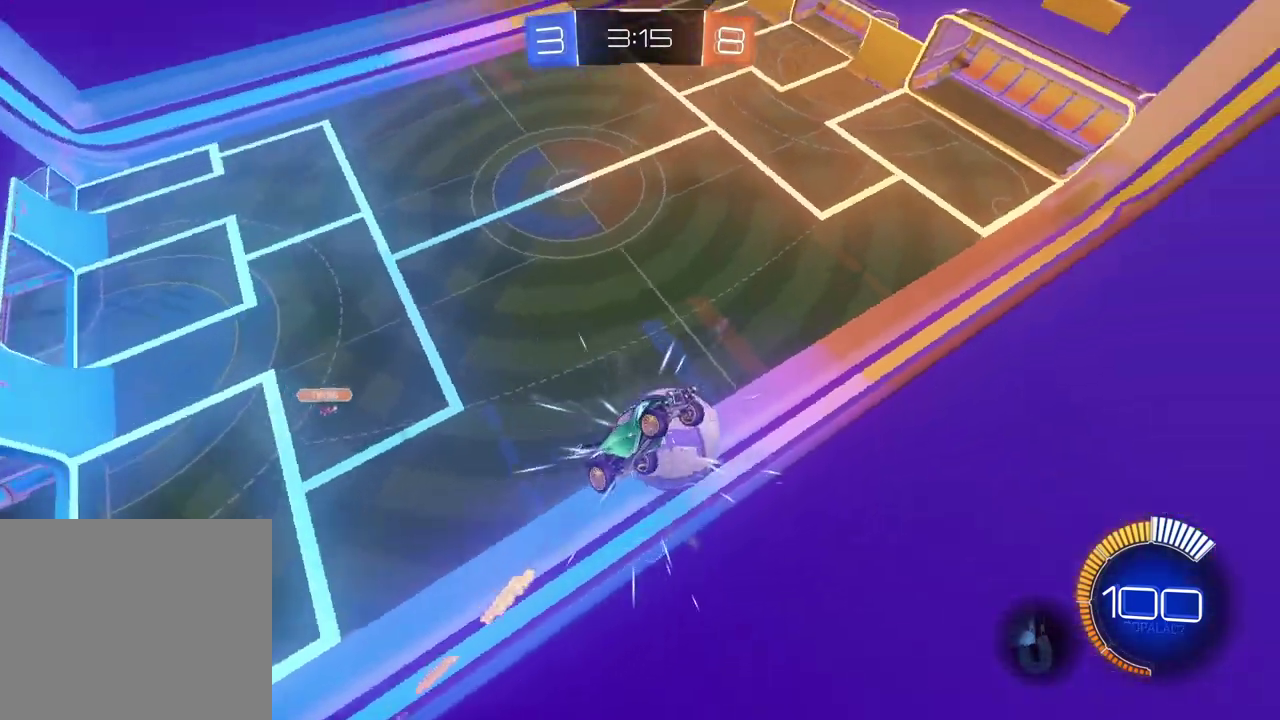
{"buttons": ["R2"], "left_stick": "center", "right_stick": "center", "events": [[117, "left_stick", "center"], [233, "CIRCLE", "down"], [350, "CIRCLE", "up"]]}
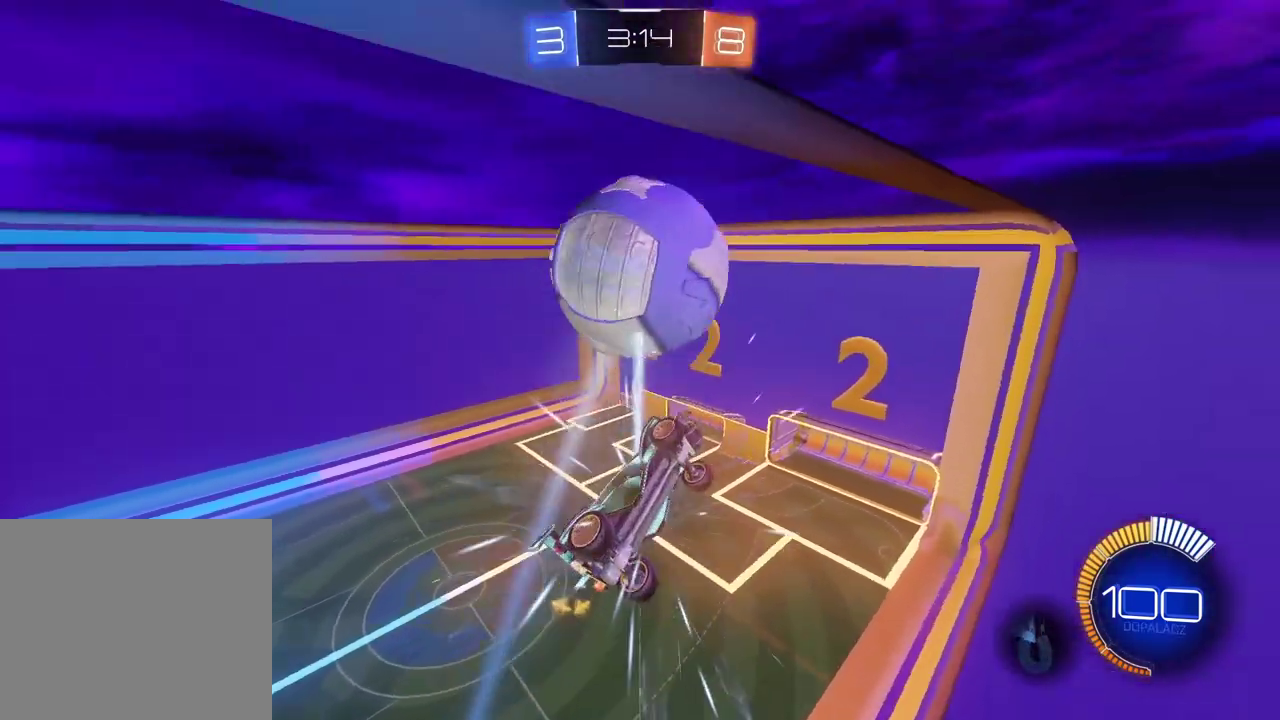
{"buttons": ["R2"], "left_stick": "center", "right_stick": "center", "events": [[17, "CIRCLE", "down"], [133, "CIRCLE", "up"], [333, "CIRCLE", "down"], [433, "CIRCLE", "up"]]}
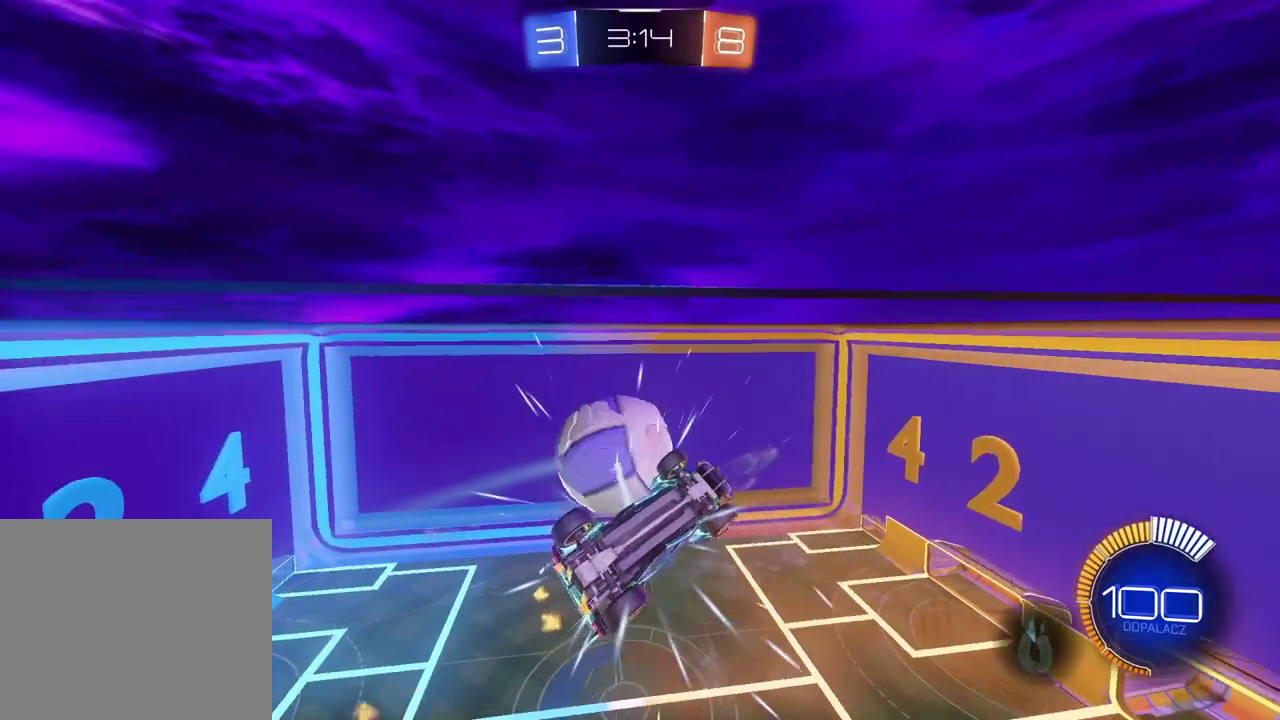
{"buttons": ["R2"], "left_stick": "center", "right_stick": "center", "events": [[133, "left_stick", "right"], [200, "left_stick", "center"], [233, "CIRCLE", "down"], [383, "CIRCLE", "up"]]}
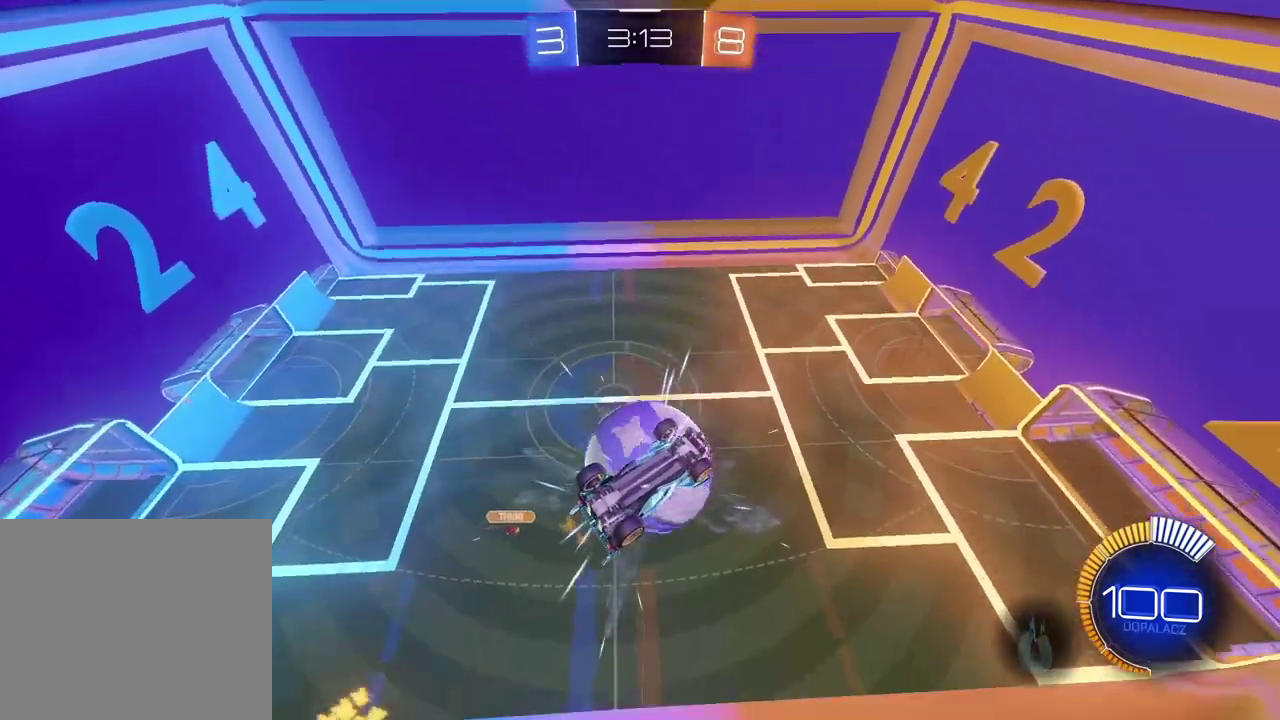
{"buttons": ["L2"], "left_stick": "center", "right_stick": "center", "events": [[250, "L2", "down"], [317, "R2", "up"]]}
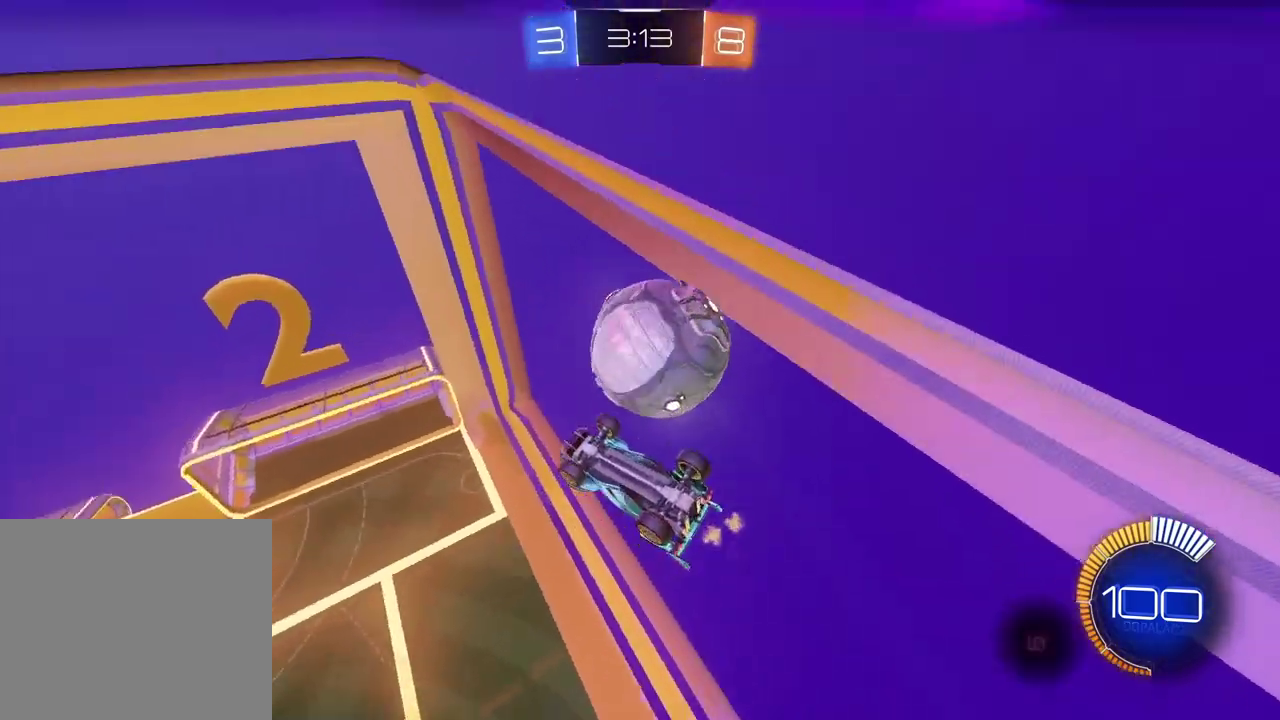
{"buttons": ["CIRCLE", "R2"], "left_stick": "up-right", "right_stick": "center", "events": [[267, "L2", "up"], [317, "L2", "down"], [400, "L2", "up"], [400, "R2", "down"], [417, "CIRCLE", "down"], [483, "left_stick", "up-right"]]}
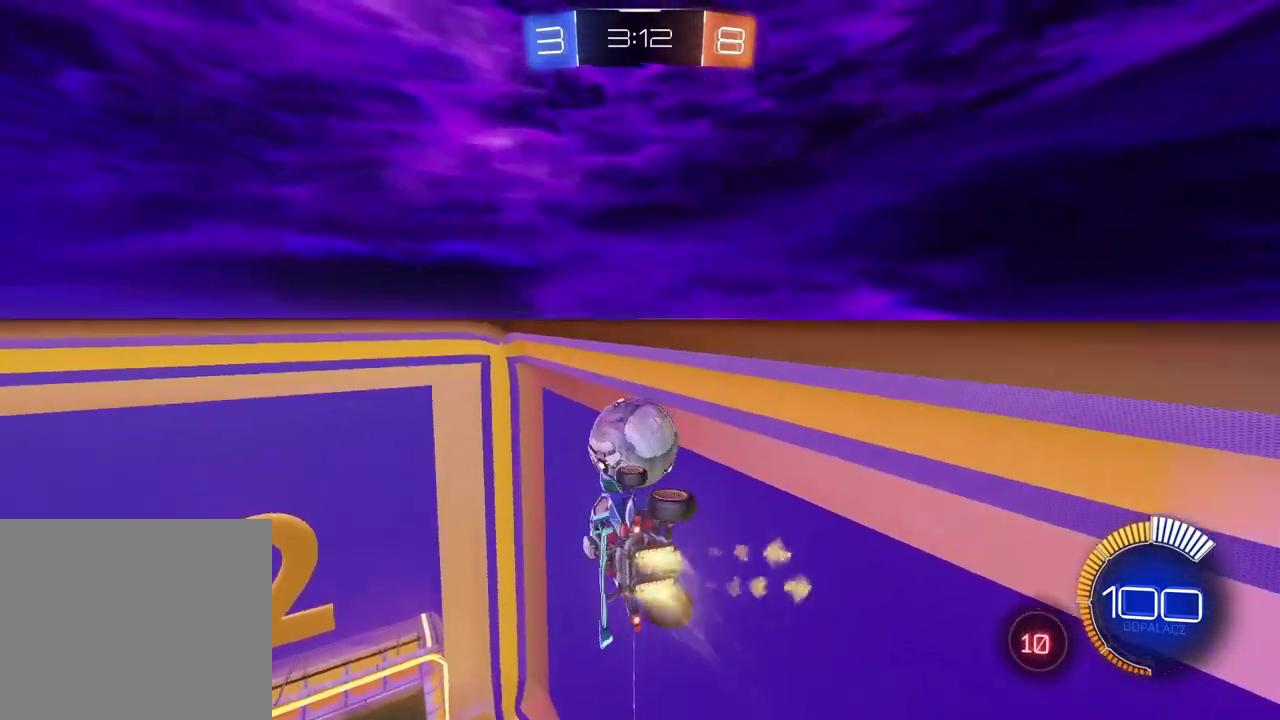
{"buttons": ["L2", "R2"], "left_stick": "down", "right_stick": "center", "events": [[100, "L1", "down"], [117, "left_stick", "center"], [200, "CIRCLE", "up"], [267, "CIRCLE", "down"], [267, "left_stick", "down-left"], [333, "L1", "up"], [367, "L2", "down"], [383, "L1", "down"], [433, "L1", "up"], [450, "left_stick", "down"], [500, "CIRCLE", "up"]]}
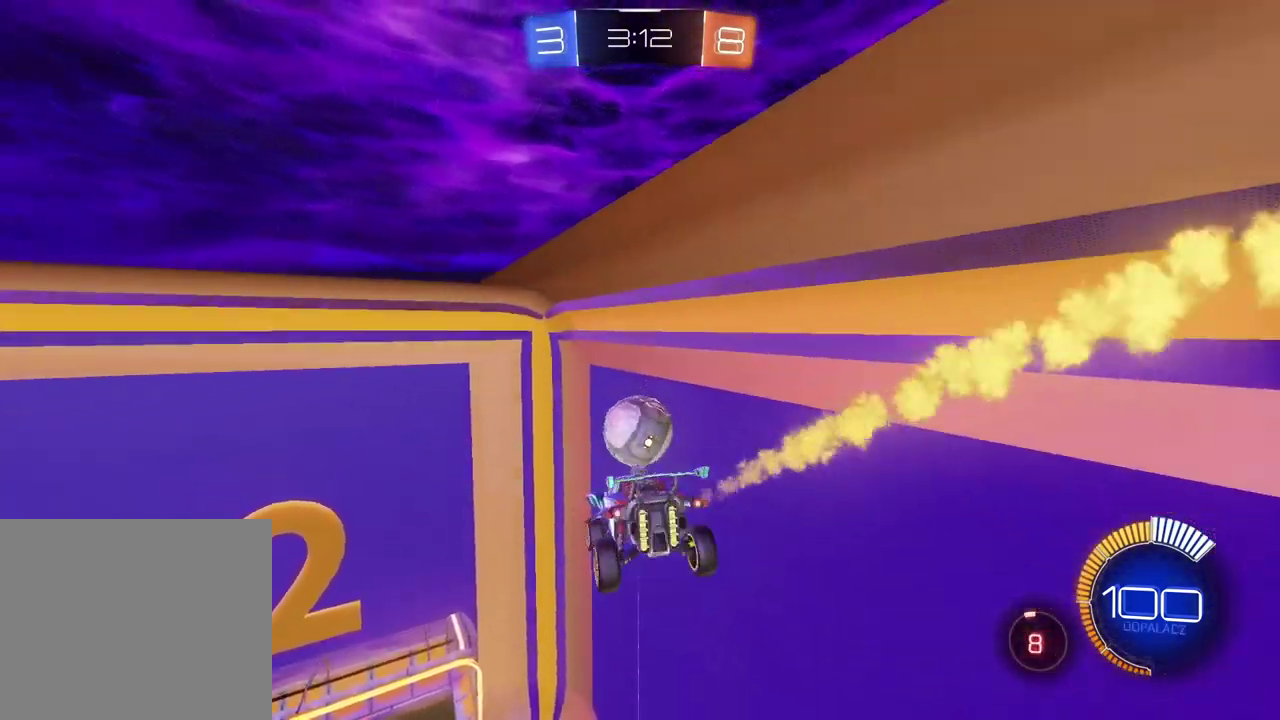
{"buttons": ["L2"], "left_stick": "up", "right_stick": "center", "events": [[83, "R1", "down"], [133, "R1", "up"], [217, "R2", "up"], [333, "left_stick", "left"], [450, "left_stick", "up"]]}
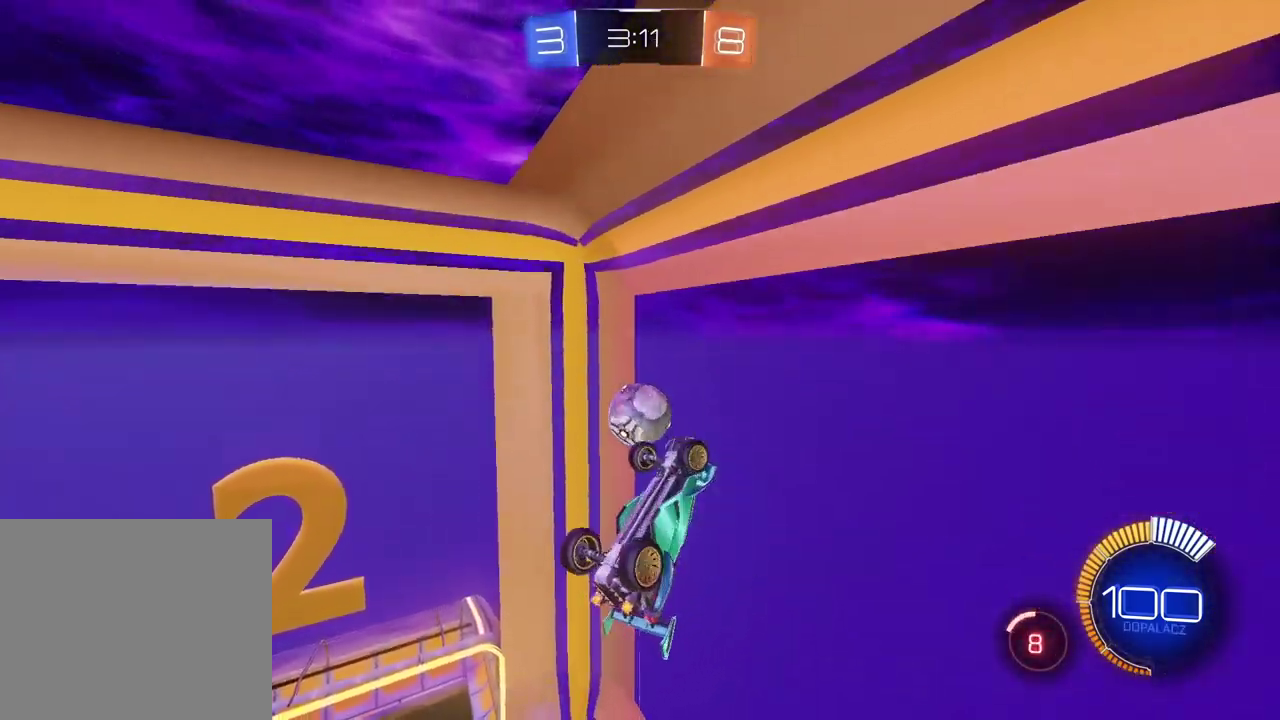
{"buttons": ["R2"], "left_stick": "center", "right_stick": "center", "events": [[67, "R2", "down"], [67, "left_stick", "up-right"], [117, "CIRCLE", "down"], [183, "left_stick", "center"], [233, "left_stick", "down-left"], [350, "left_stick", "center"], [400, "CIRCLE", "up"], [450, "L2", "up"]]}
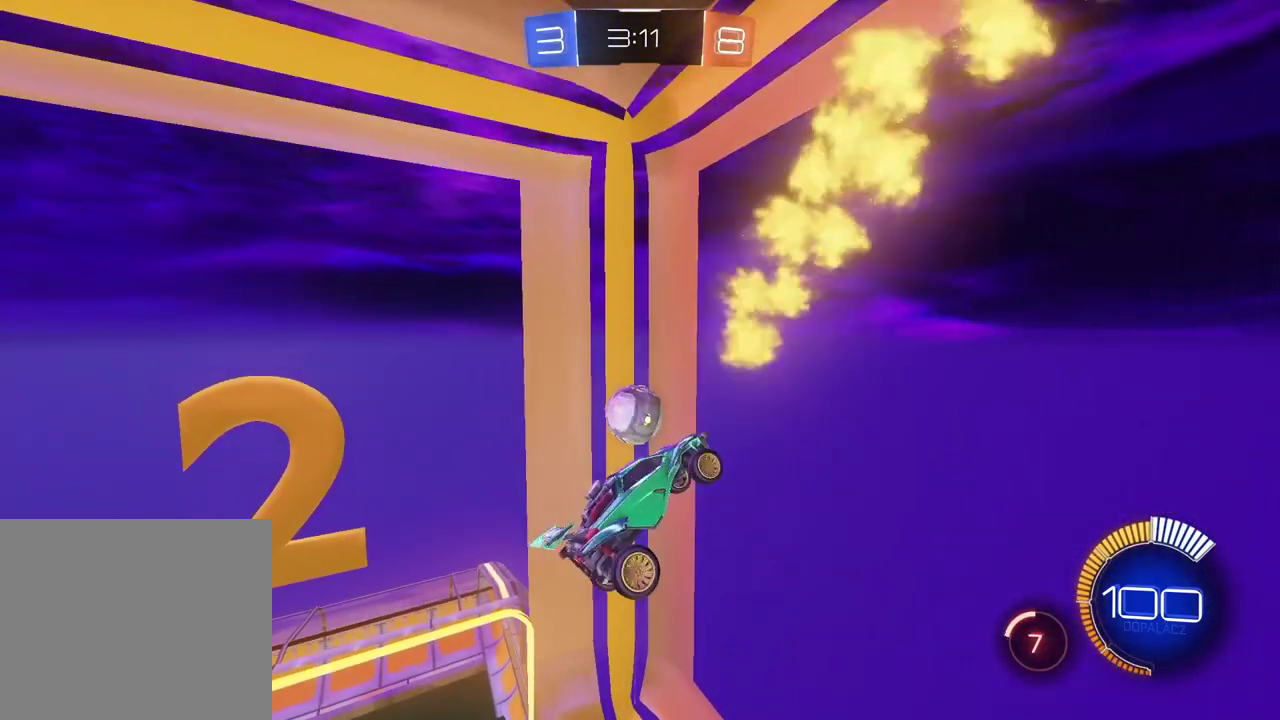
{"buttons": ["CIRCLE", "L2", "R2"], "left_stick": "up-right", "right_stick": "center", "events": [[33, "left_stick", "up-right"], [83, "left_stick", "up"], [200, "CIRCLE", "down"], [200, "left_stick", "up-right"], [217, "L2", "down"], [317, "left_stick", "up"], [383, "left_stick", "up-right"]]}
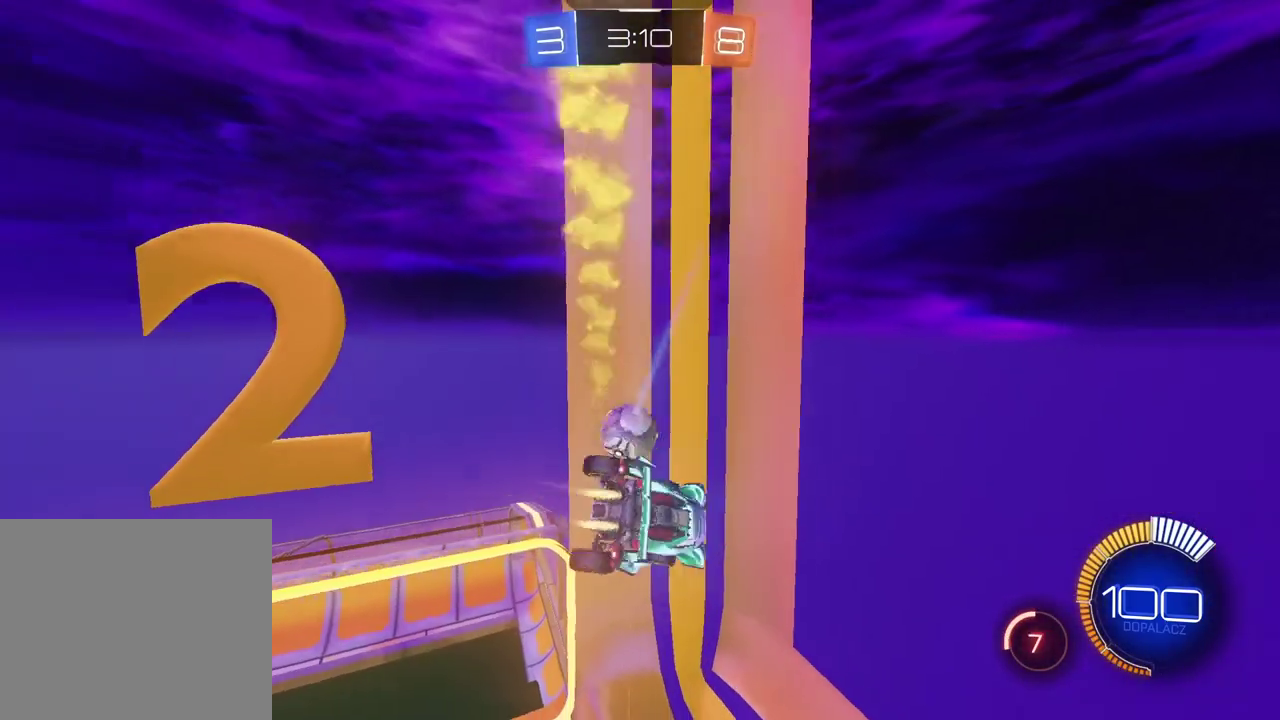
{"buttons": ["CIRCLE", "R2"], "left_stick": "center", "right_stick": "center", "events": [[150, "left_stick", "center"], [350, "L2", "up"]]}
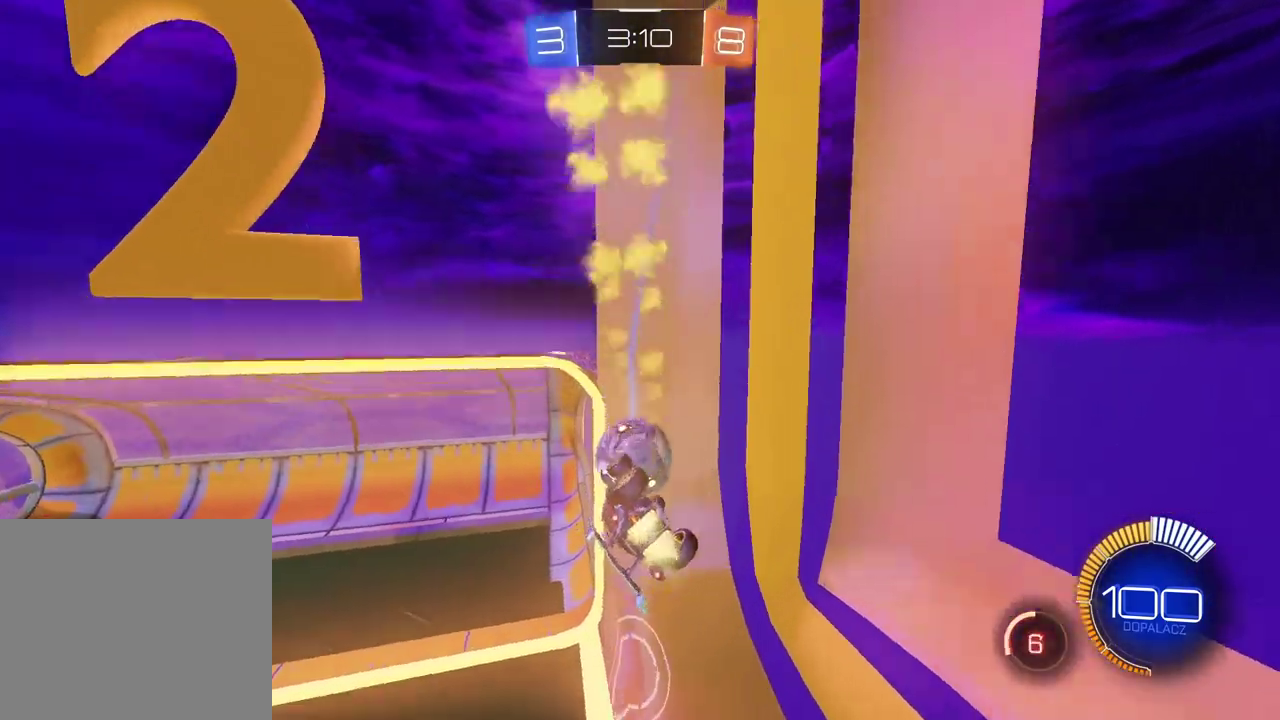
{"buttons": ["CIRCLE", "R2"], "left_stick": "down", "right_stick": "center", "events": [[17, "left_stick", "up"], [233, "left_stick", "center"], [317, "left_stick", "down"]]}
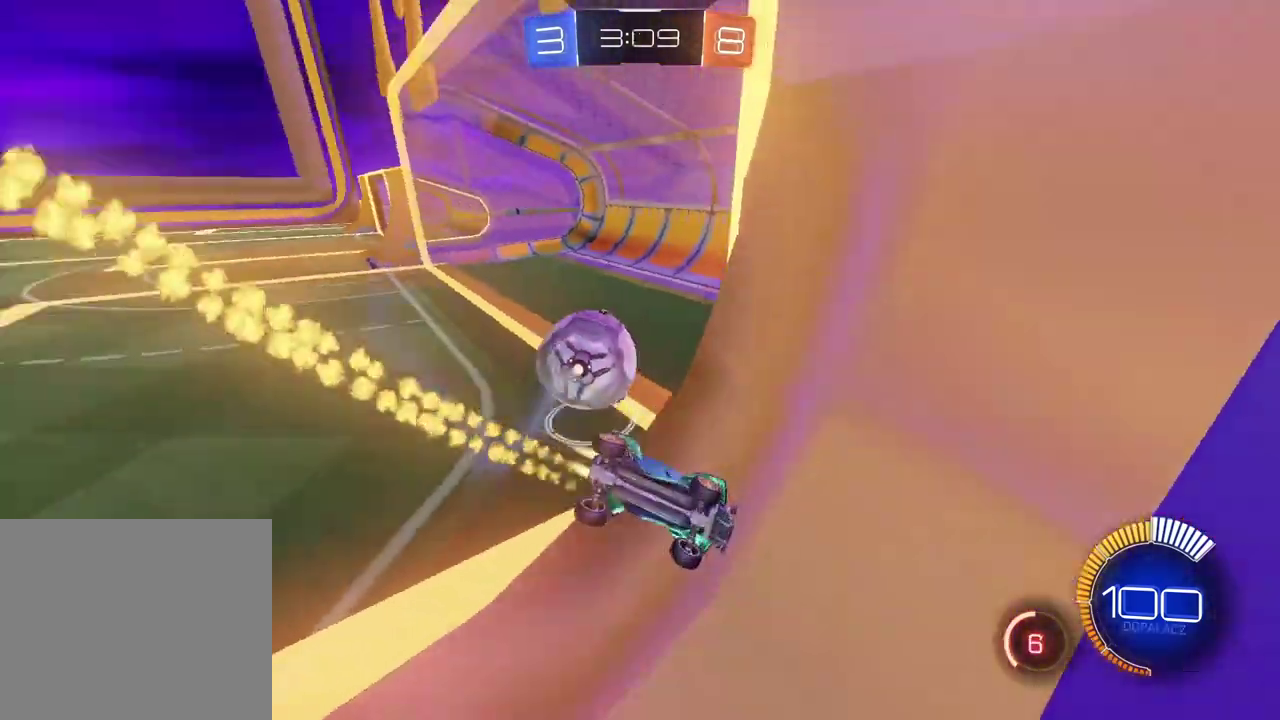
{"buttons": ["R2"], "left_stick": "center", "right_stick": "center", "events": [[17, "left_stick", "down-left"], [100, "CIRCLE", "up"], [117, "left_stick", "center"]]}
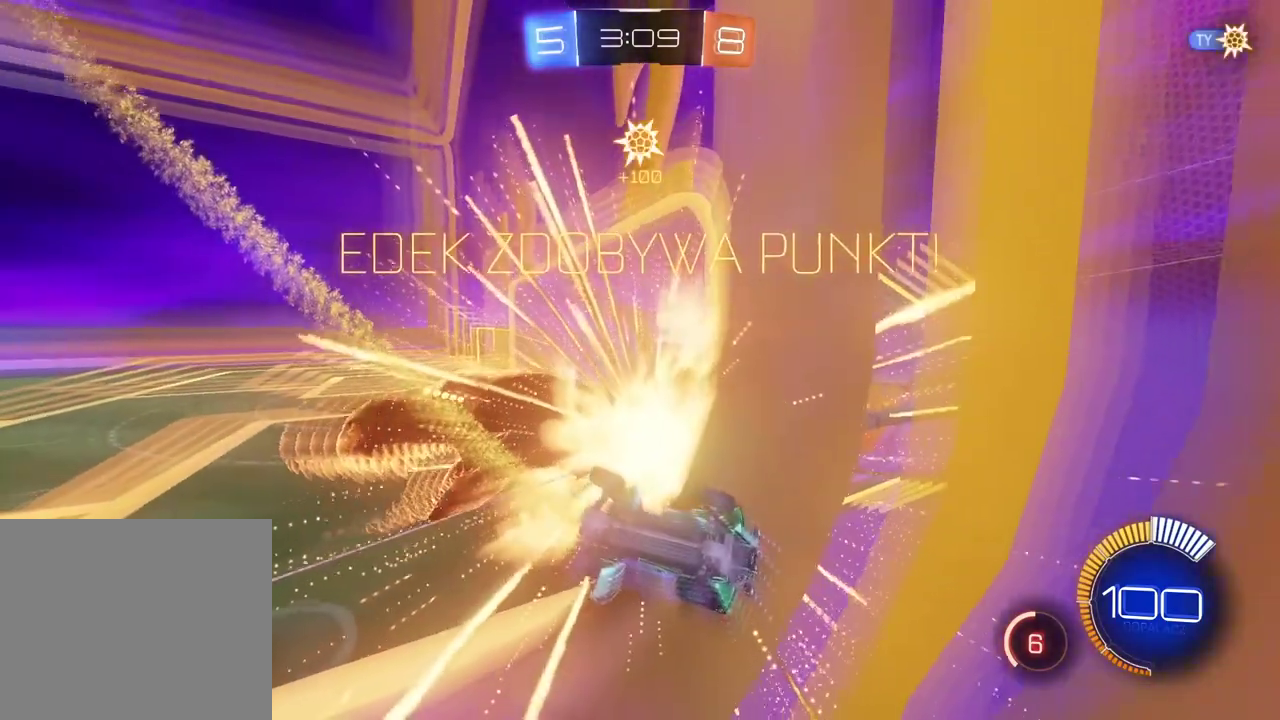
{"buttons": ["R2"], "left_stick": "left", "right_stick": "center", "events": [[483, "left_stick", "left"]]}
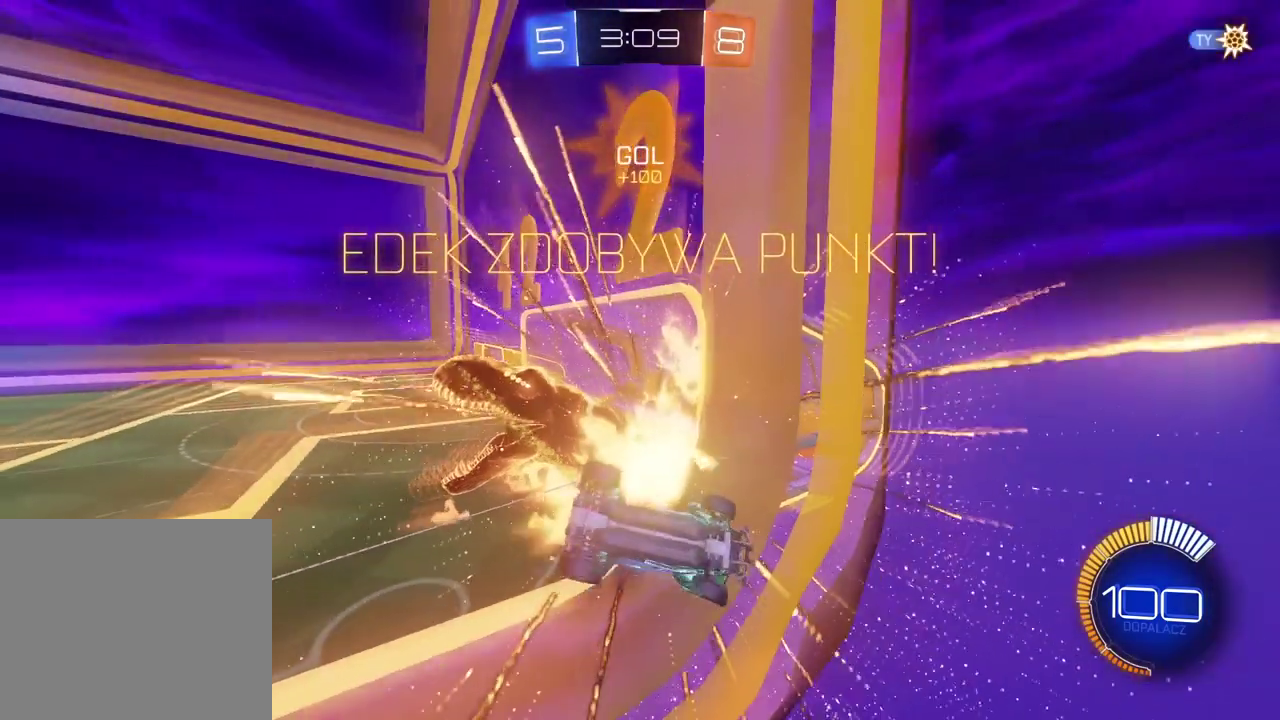
{"buttons": ["L2", "R2"], "left_stick": "center", "right_stick": "center", "events": [[167, "left_stick", "center"], [500, "L2", "down"]]}
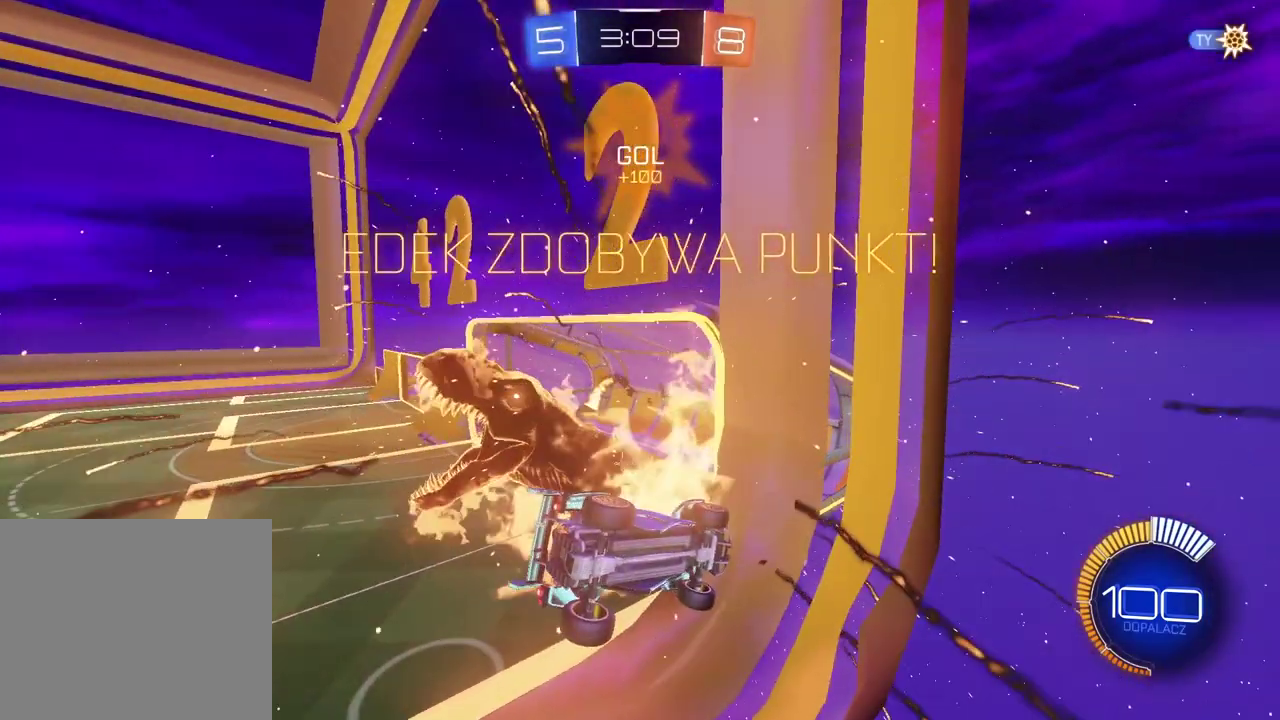
{"buttons": ["R2"], "left_stick": "center", "right_stick": "center", "events": [[33, "CROSS", "down"], [150, "left_stick", "down-left"], [267, "L2", "up"], [283, "CROSS", "up"], [383, "left_stick", "center"]]}
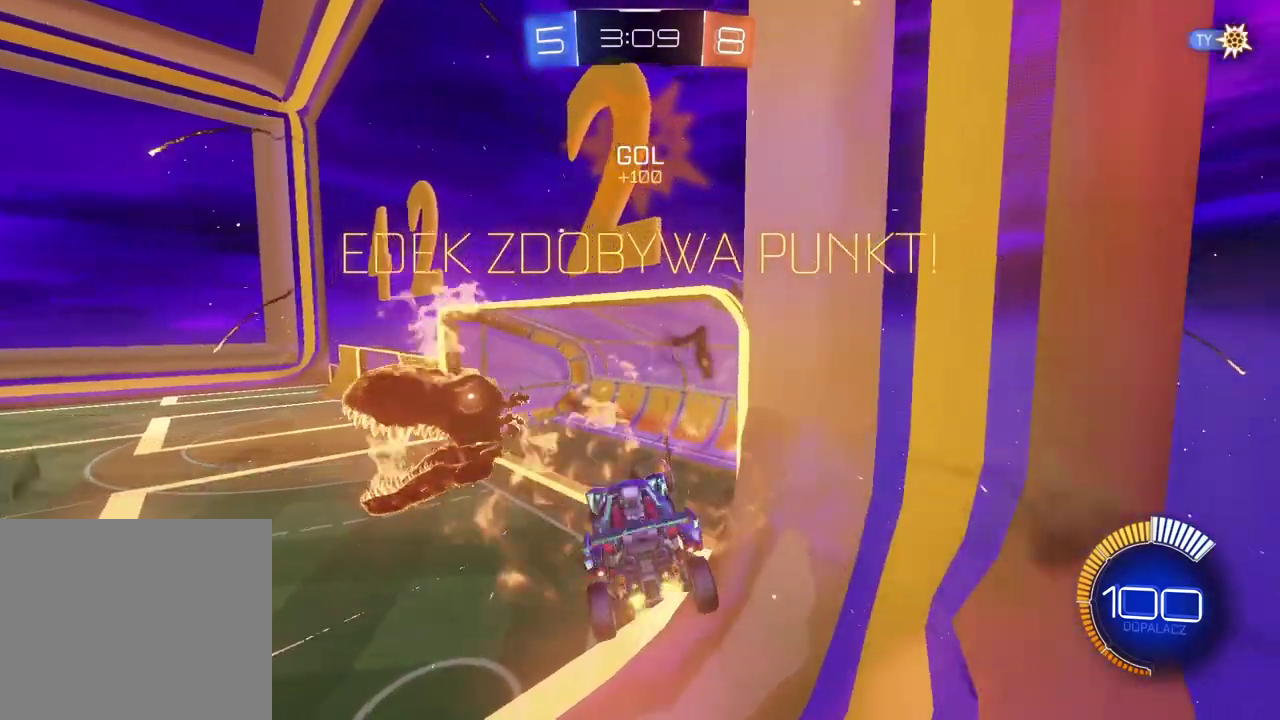
{"buttons": ["R2"], "left_stick": "center", "right_stick": "center", "events": []}
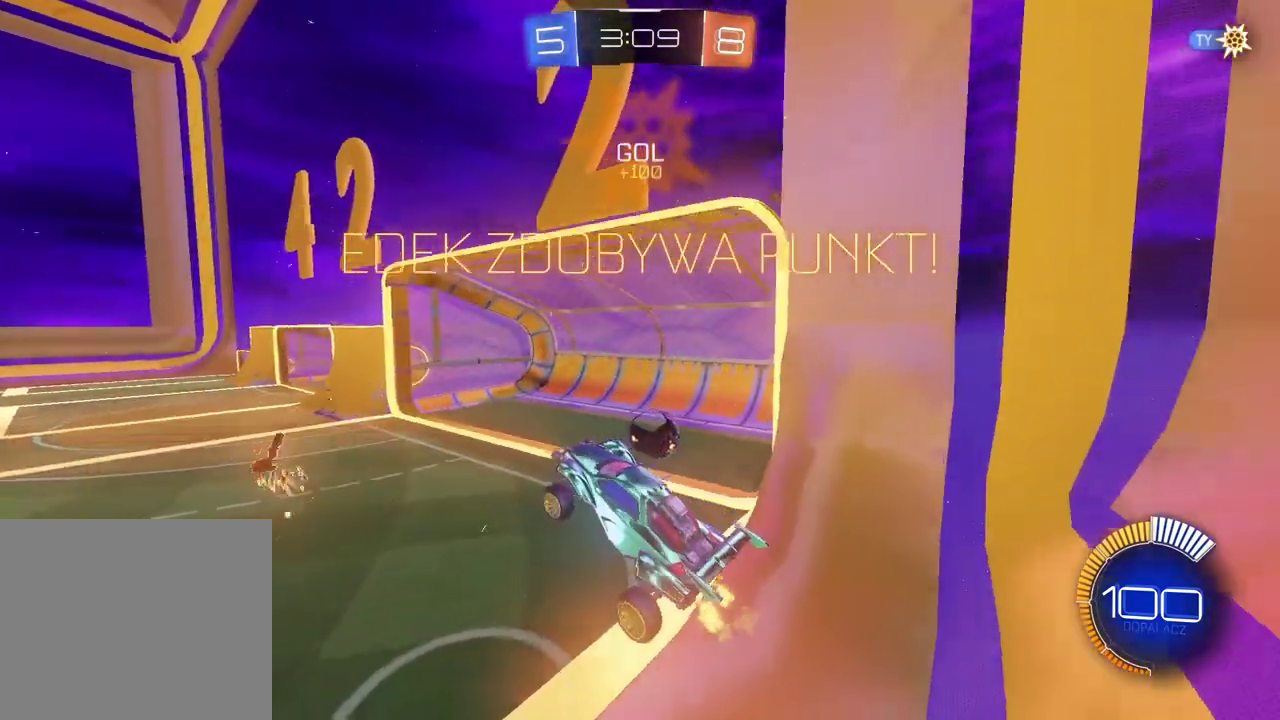
{"buttons": ["R2"], "left_stick": "center", "right_stick": "center", "events": [[183, "left_stick", "up-right"], [250, "left_stick", "center"]]}
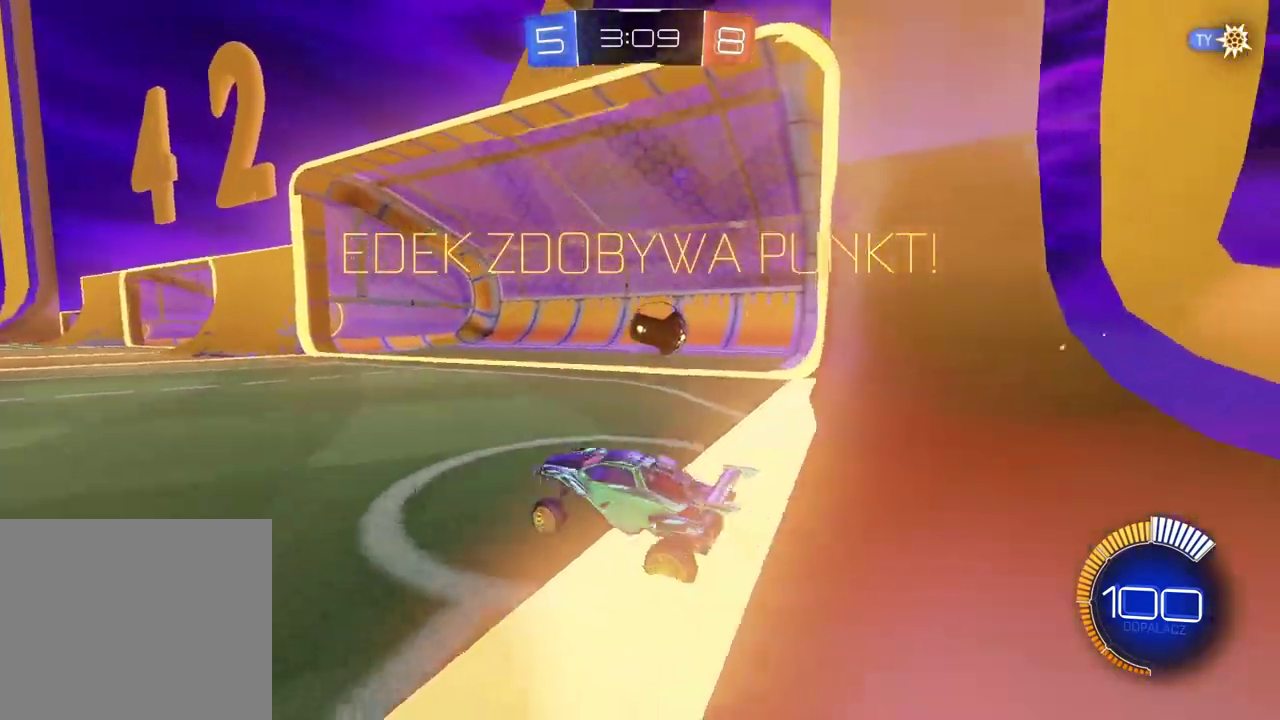
{"buttons": [], "left_stick": "center", "right_stick": "center", "events": [[83, "R2", "up"]]}
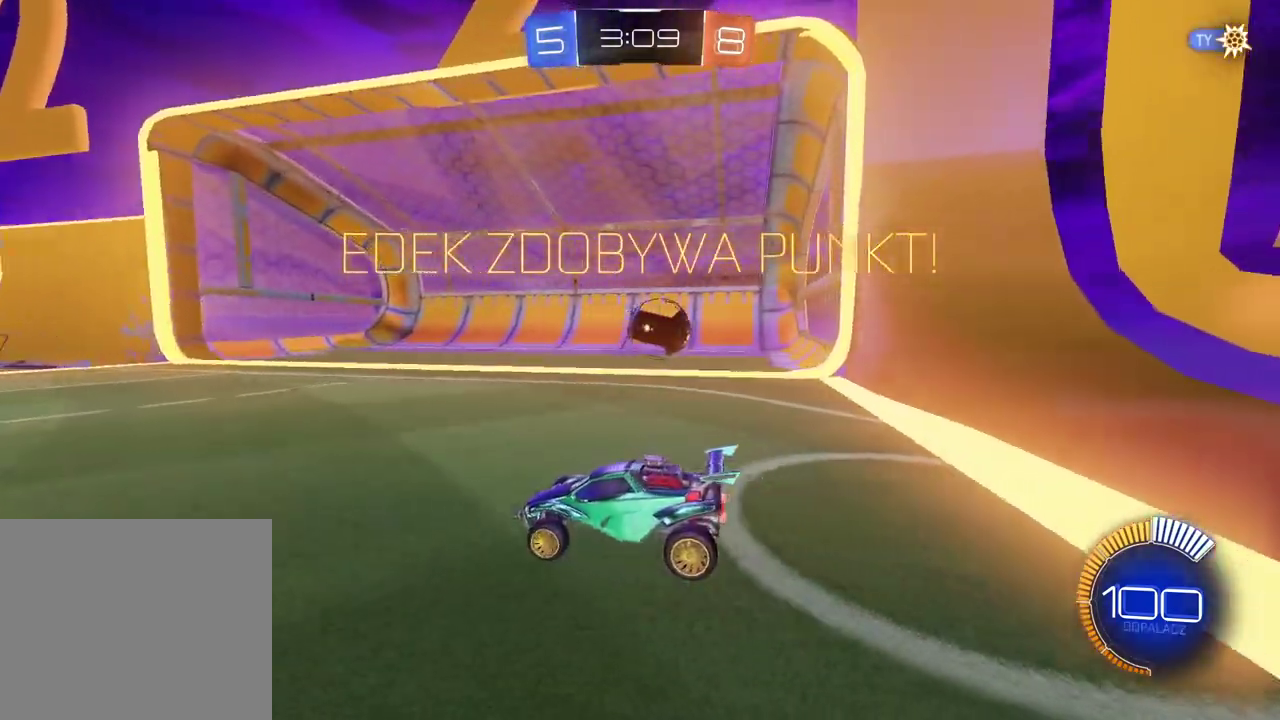
{"buttons": [], "left_stick": "center", "right_stick": "center", "events": []}